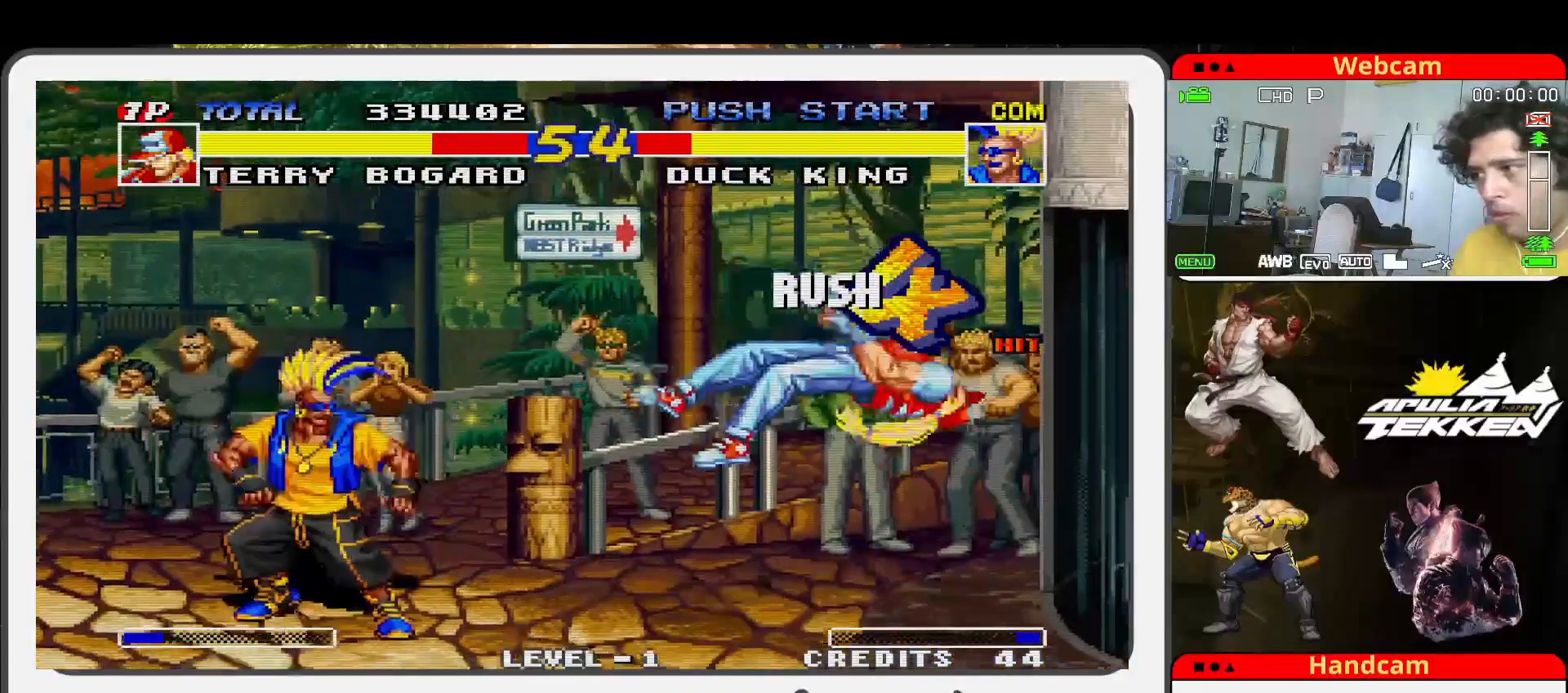
Gameplay with a controller (arcade stick); each line is a JSON object with the inputs held at the frame after it. "events" lists button and stick changes between this image and that frame as [ms after this image, input, new state], when the widget could be followed in between. Not read: L3 R3.
{"buttons": [], "left_stick": "left", "events": [[200, "left_stick", "left"]]}
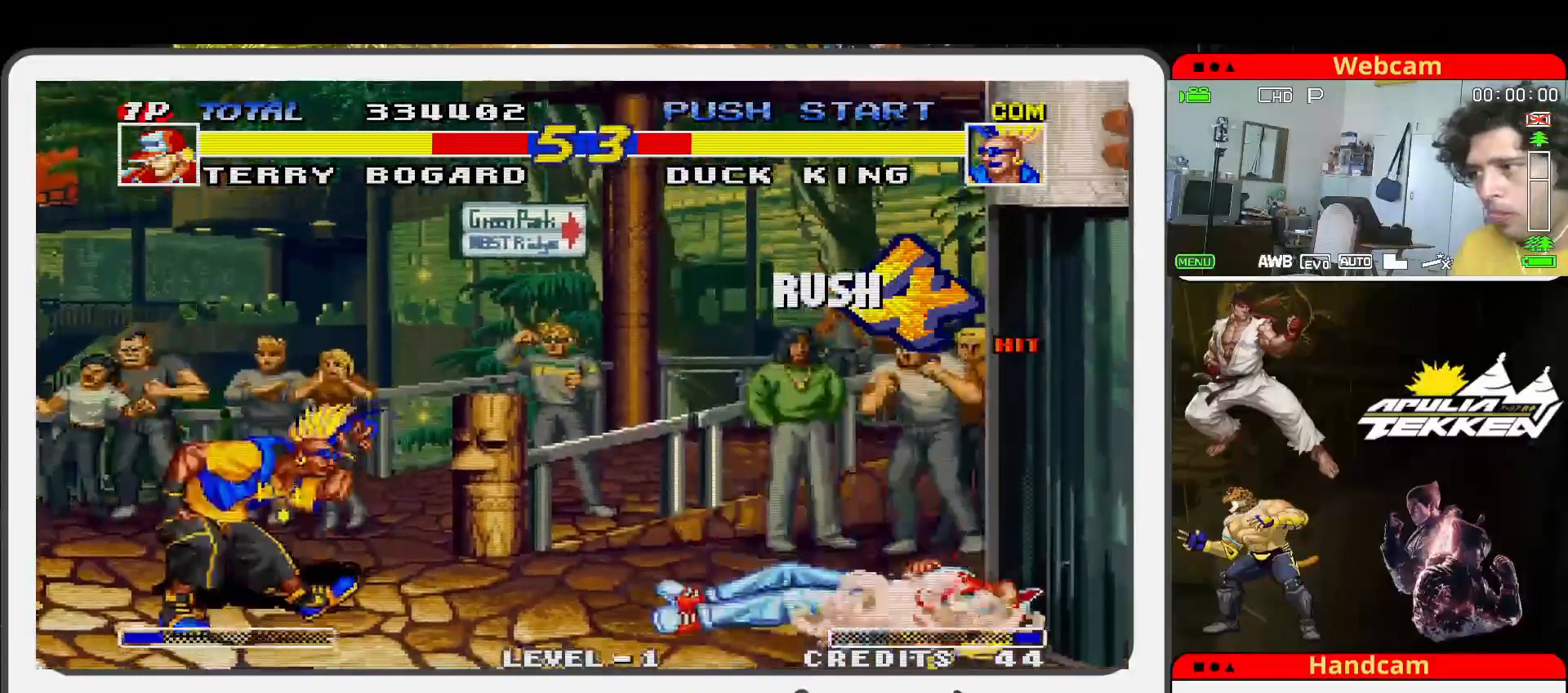
{"buttons": [], "left_stick": "left", "events": []}
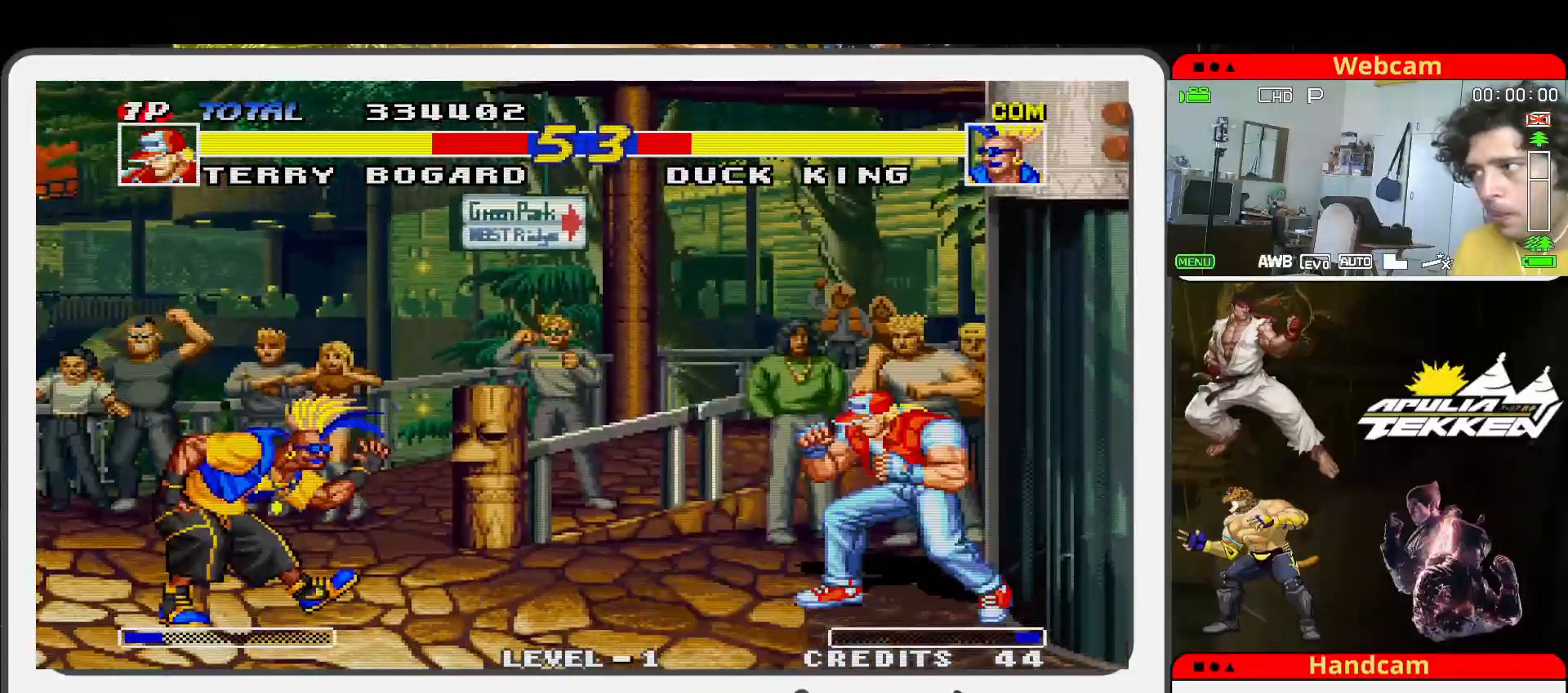
{"buttons": [], "left_stick": "up-left", "events": [[300, "left_stick", "up-left"]]}
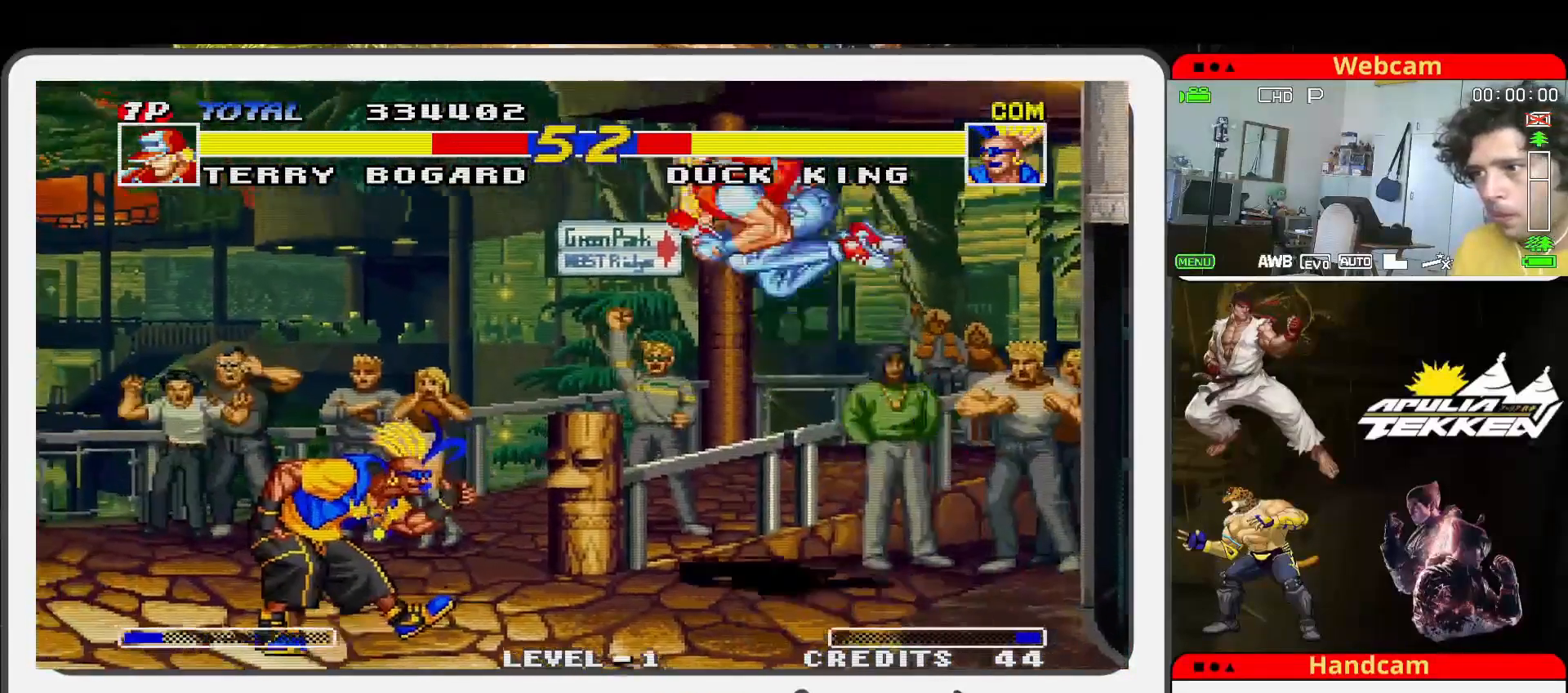
{"buttons": ["SQUARE"], "left_stick": "down-left", "events": [[133, "left_stick", "center"], [233, "SQUARE", "down"], [367, "SQUARE", "up"], [367, "TRIANGLE", "down"], [367, "left_stick", "left"], [433, "left_stick", "down-left"], [467, "SQUARE", "down"], [500, "TRIANGLE", "up"]]}
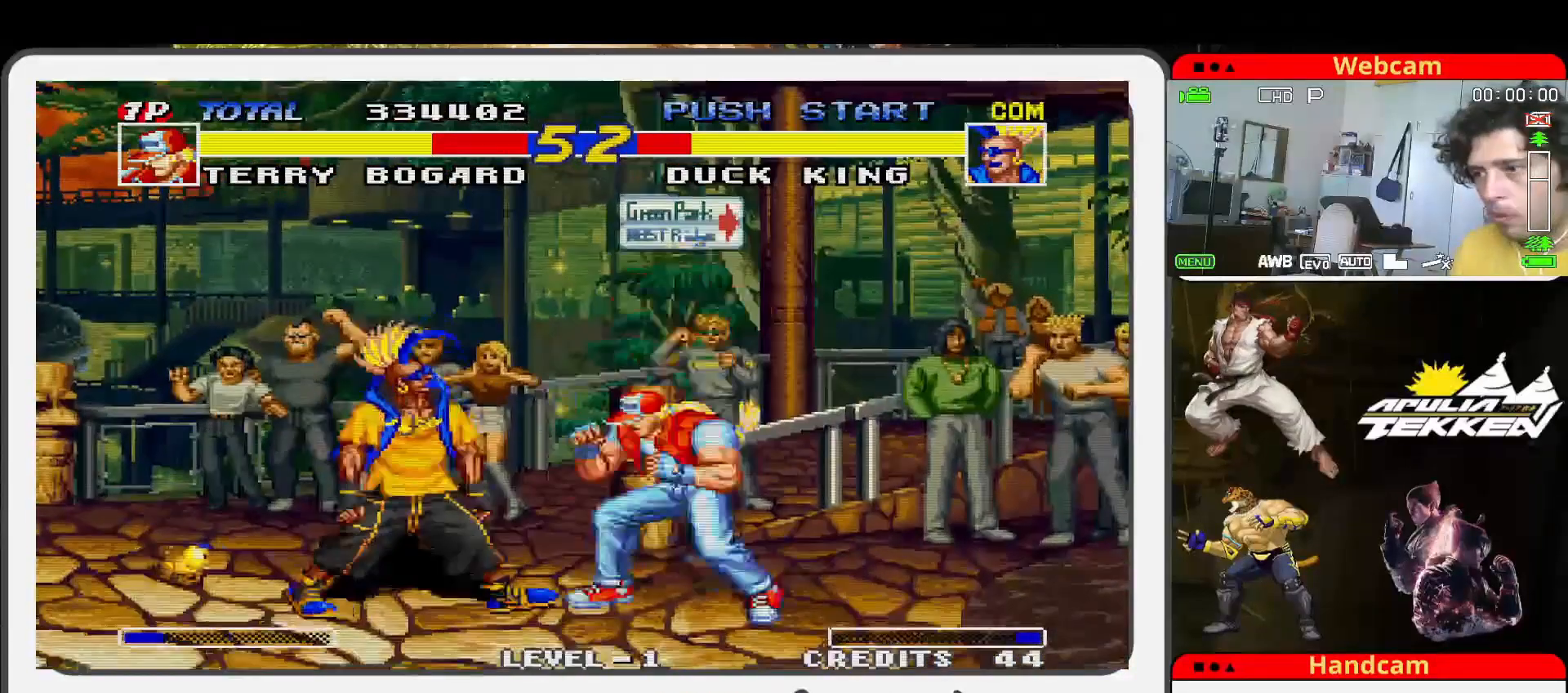
{"buttons": [], "left_stick": "up-left", "events": [[67, "SQUARE", "up"], [100, "TRIANGLE", "down"], [167, "SQUARE", "down"], [200, "TRIANGLE", "up"], [267, "left_stick", "left"], [300, "SQUARE", "up"], [367, "left_stick", "up-left"]]}
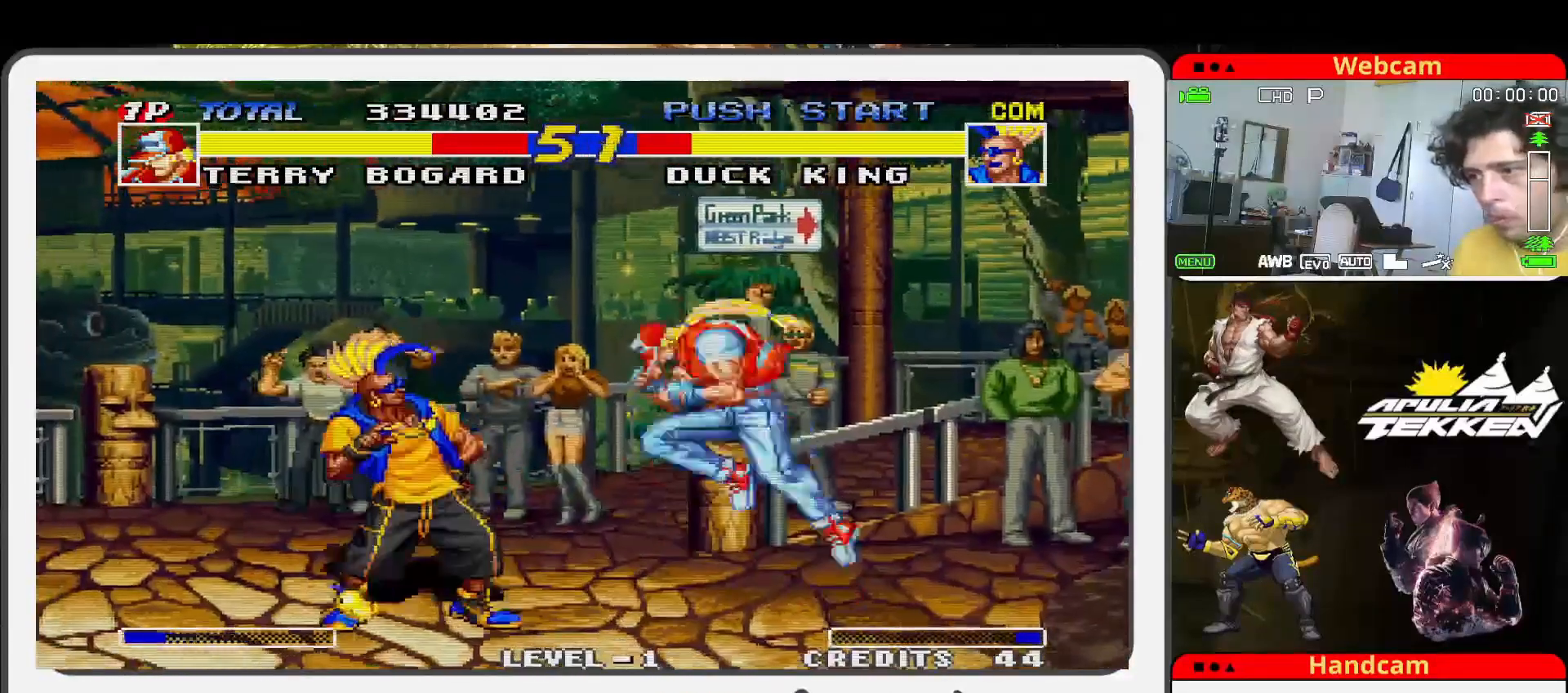
{"buttons": ["SQUARE", "TRIANGLE"], "left_stick": "center", "events": [[300, "left_stick", "center"], [367, "SQUARE", "down"], [500, "TRIANGLE", "down"]]}
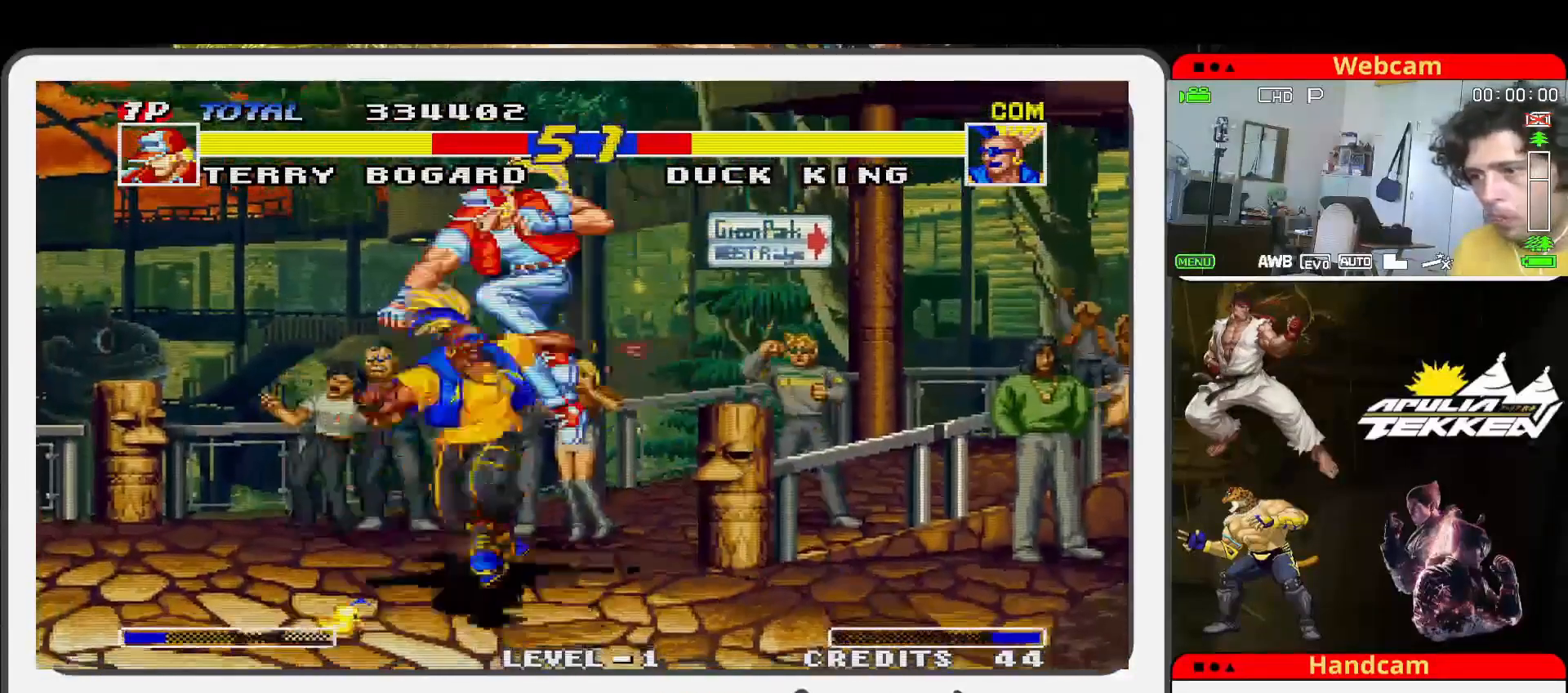
{"buttons": ["TRIANGLE"], "left_stick": "down", "events": [[33, "SQUARE", "up"], [67, "left_stick", "down-left"], [100, "SQUARE", "down"], [200, "TRIANGLE", "up"], [200, "left_stick", "down"], [267, "SQUARE", "up"], [300, "SQUARE", "down"], [300, "left_stick", "down-left"], [433, "left_stick", "down"], [467, "SQUARE", "up"], [467, "TRIANGLE", "down"]]}
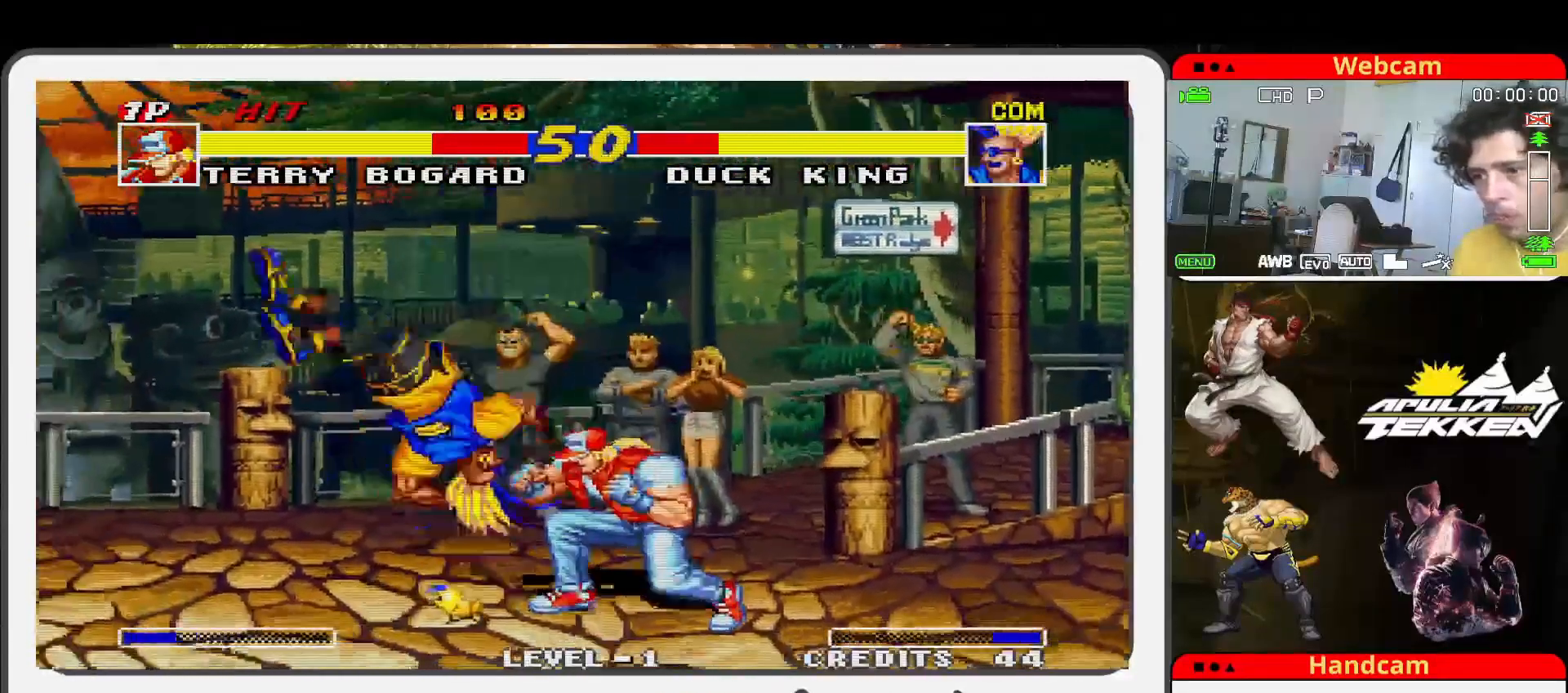
{"buttons": [], "left_stick": "up-left", "events": [[67, "TRIANGLE", "up"], [67, "left_stick", "left"], [167, "left_stick", "up-left"]]}
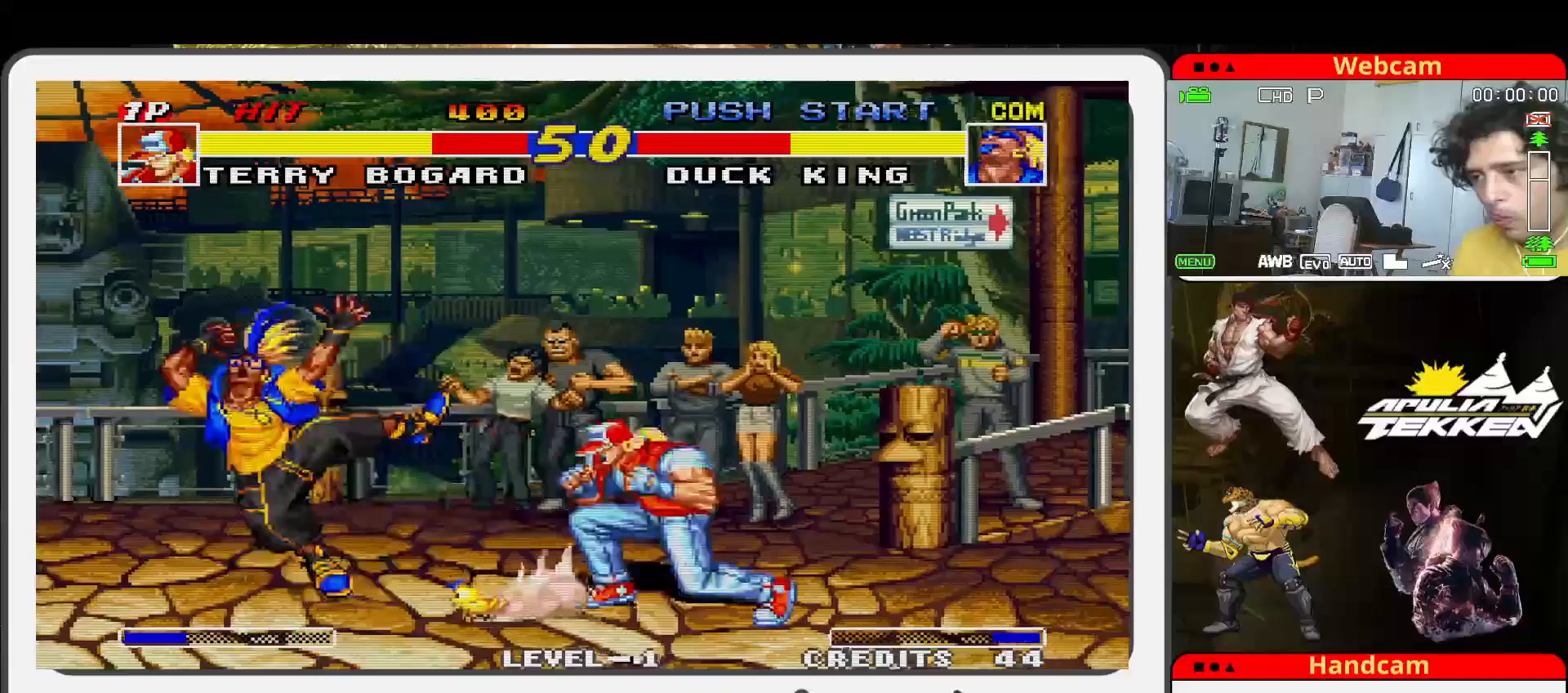
{"buttons": [], "left_stick": "up-left", "events": []}
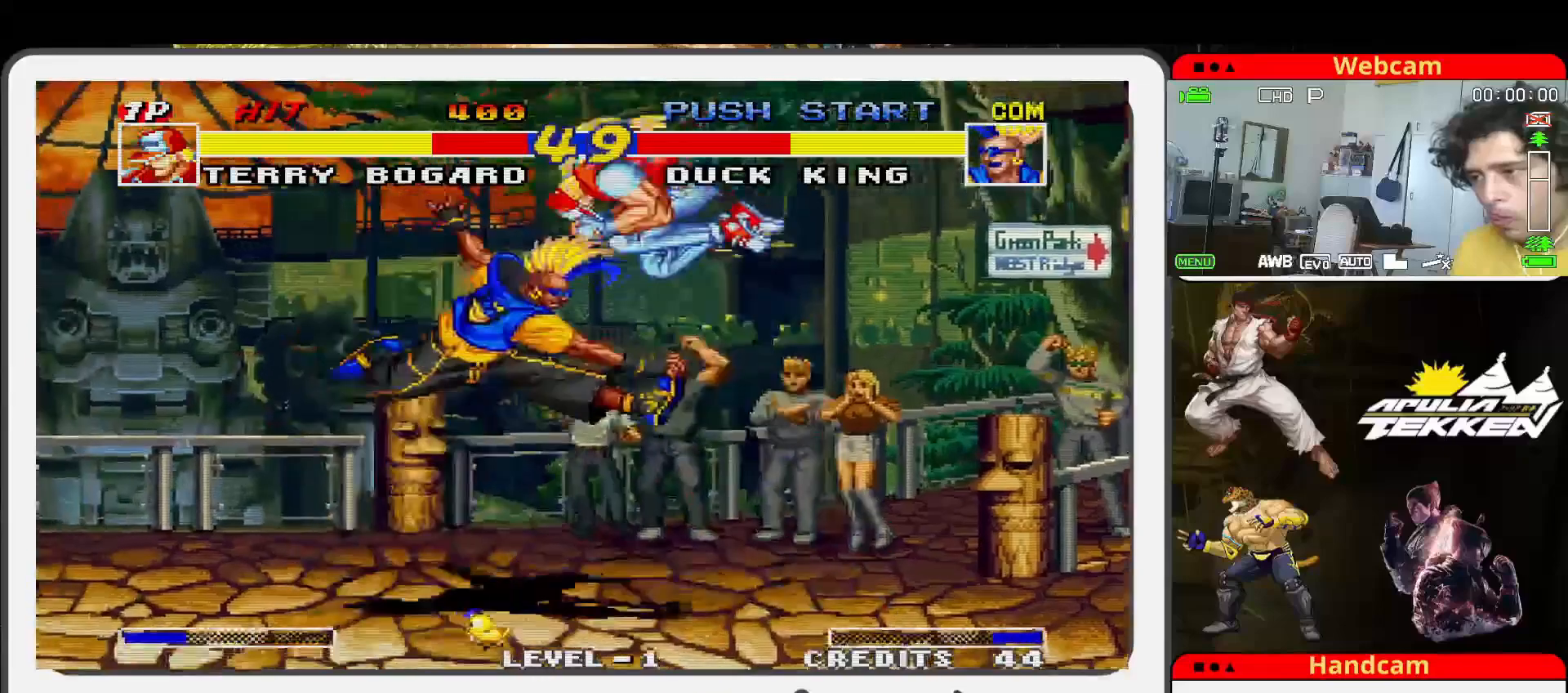
{"buttons": [], "left_stick": "down-left", "events": [[133, "SQUARE", "down"], [267, "SQUARE", "up"], [267, "TRIANGLE", "down"], [267, "left_stick", "down-left"], [367, "SQUARE", "down"], [367, "left_stick", "down"], [467, "TRIANGLE", "up"], [467, "left_stick", "down-left"], [500, "SQUARE", "up"]]}
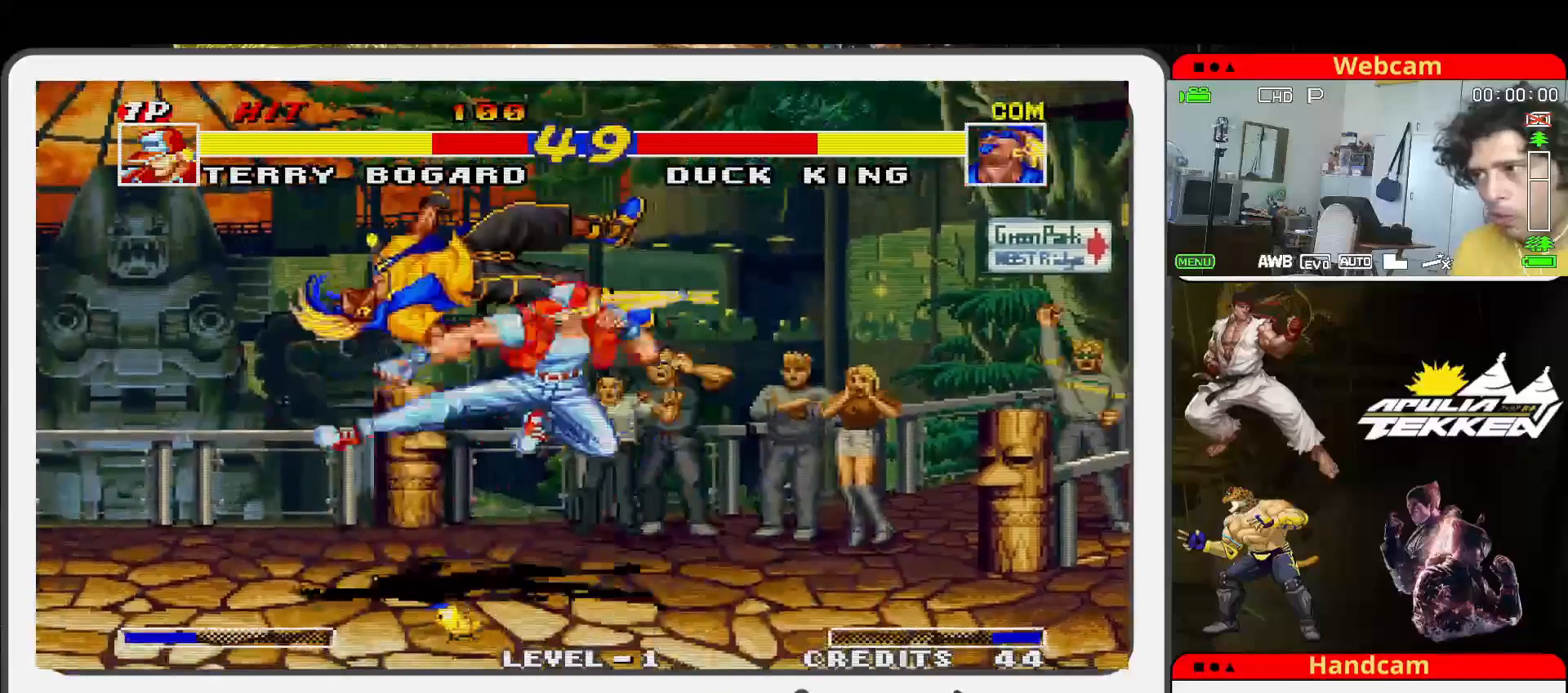
{"buttons": [], "left_stick": "up-left", "events": [[67, "SQUARE", "down"], [67, "left_stick", "center"], [200, "SQUARE", "up"], [233, "left_stick", "left"], [300, "left_stick", "up-left"]]}
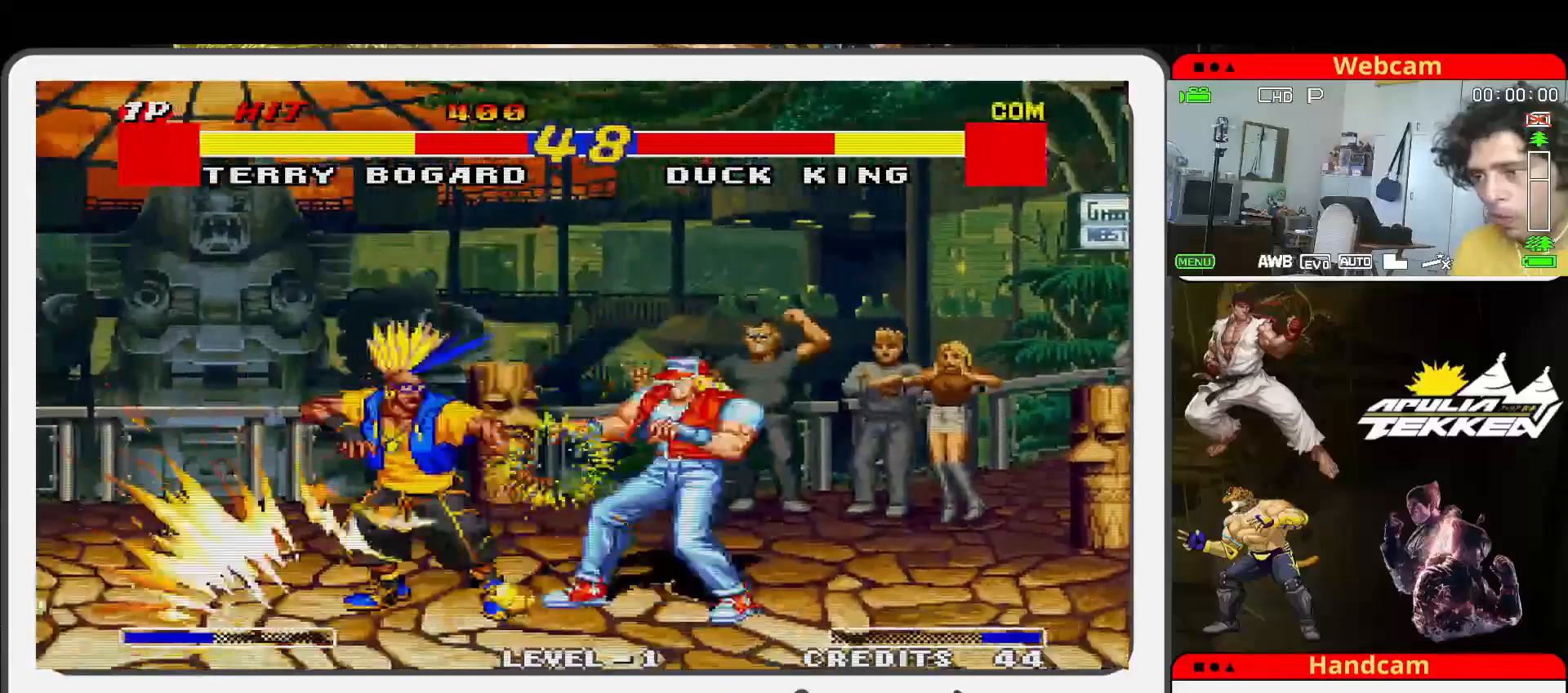
{"buttons": [], "left_stick": "up-left", "events": []}
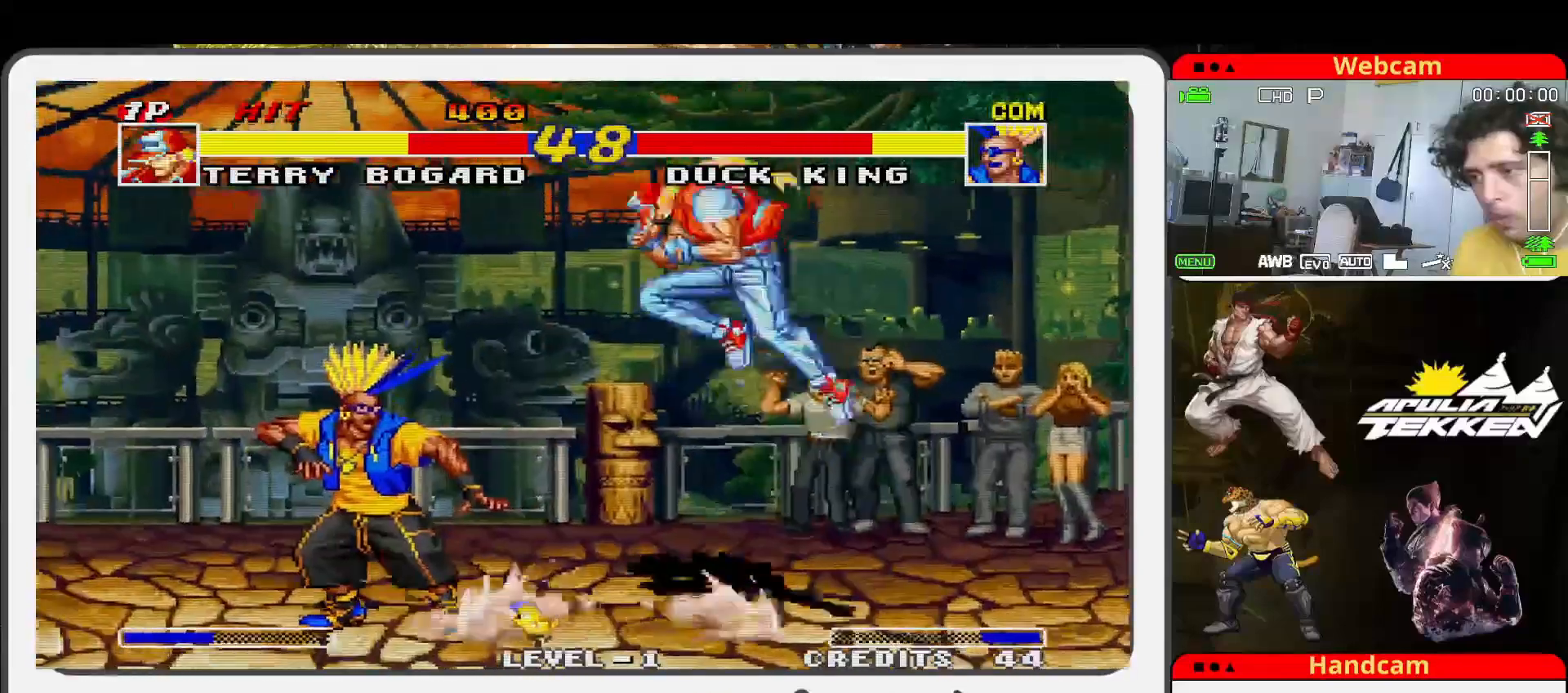
{"buttons": ["SQUARE", "TRIANGLE"], "left_stick": "down-left", "events": [[267, "SQUARE", "down"], [300, "left_stick", "down-left"], [400, "SQUARE", "up"], [400, "TRIANGLE", "down"], [500, "SQUARE", "down"]]}
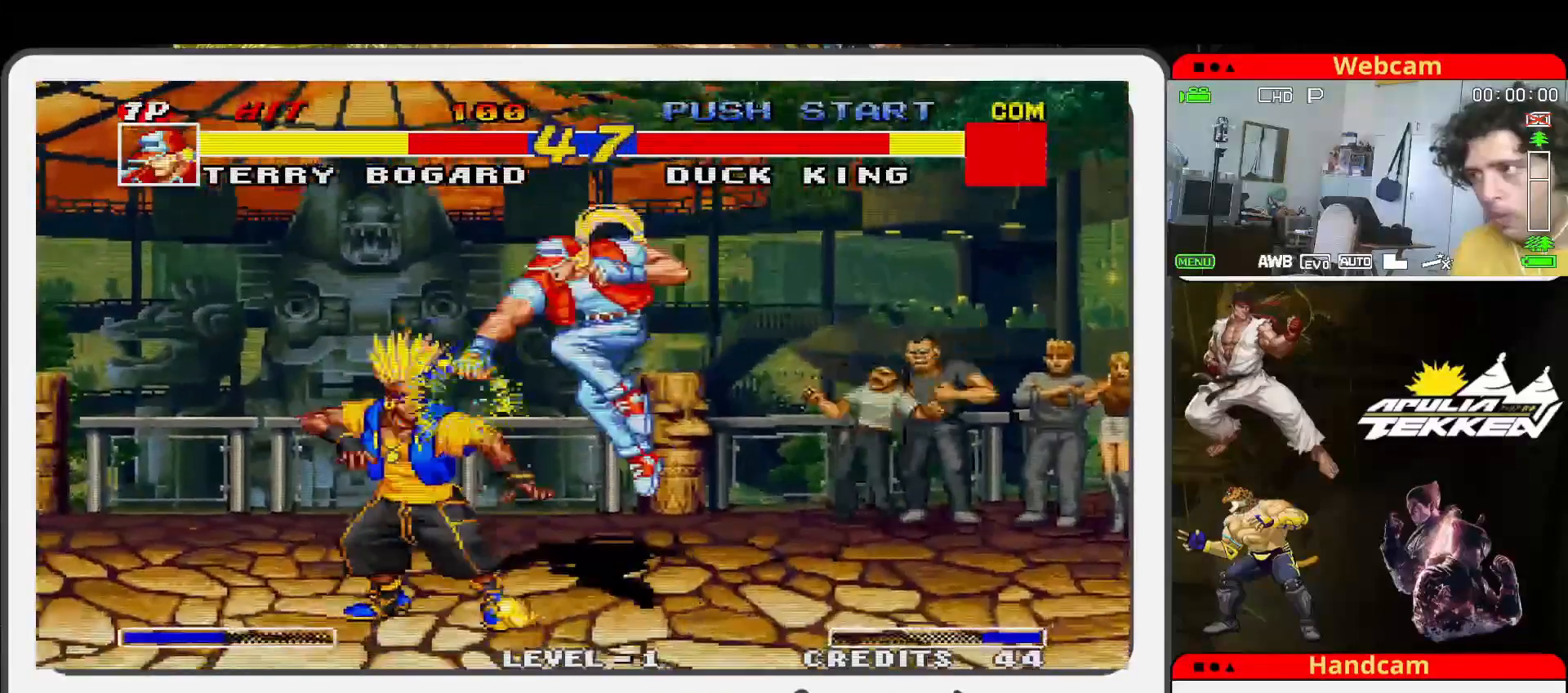
{"buttons": ["TRIANGLE"], "left_stick": "up-left", "events": [[100, "TRIANGLE", "up"], [133, "SQUARE", "up"], [167, "TRIANGLE", "down"], [167, "left_stick", "down"], [200, "SQUARE", "down"], [300, "TRIANGLE", "up"], [300, "left_stick", "left"], [367, "SQUARE", "up"], [367, "TRIANGLE", "down"], [433, "left_stick", "up-left"]]}
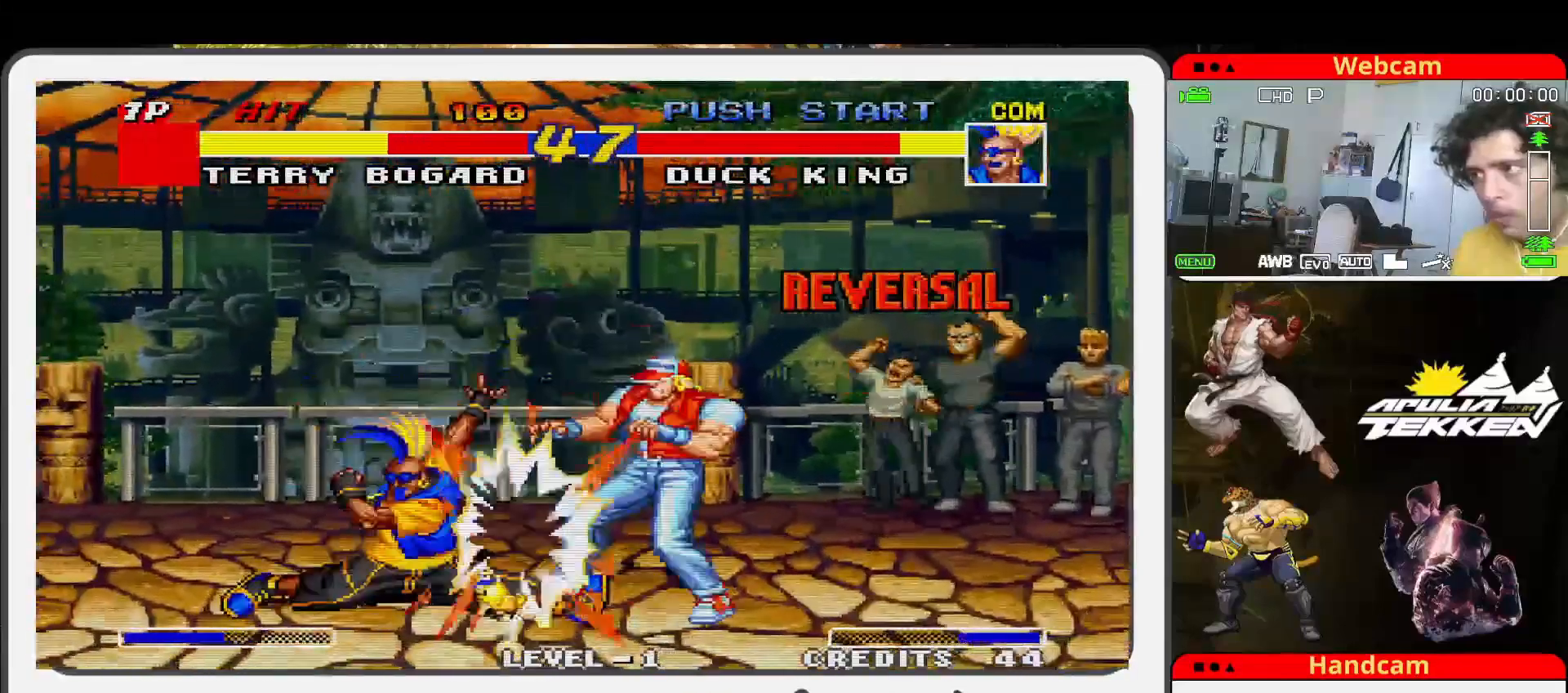
{"buttons": [], "left_stick": "center", "events": [[100, "TRIANGLE", "up"], [467, "left_stick", "center"]]}
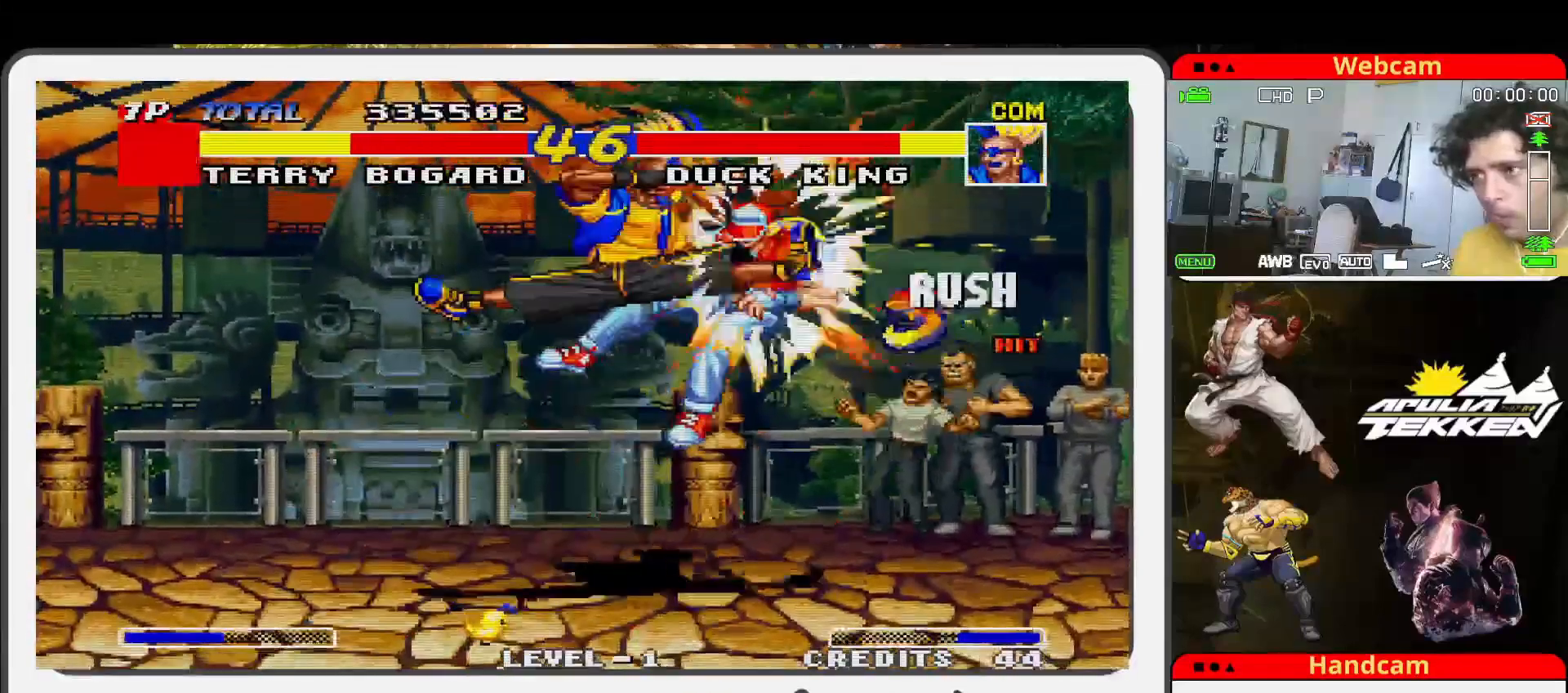
{"buttons": [], "left_stick": "center", "events": [[467, "SQUARE", "down"], [500, "SQUARE", "up"]]}
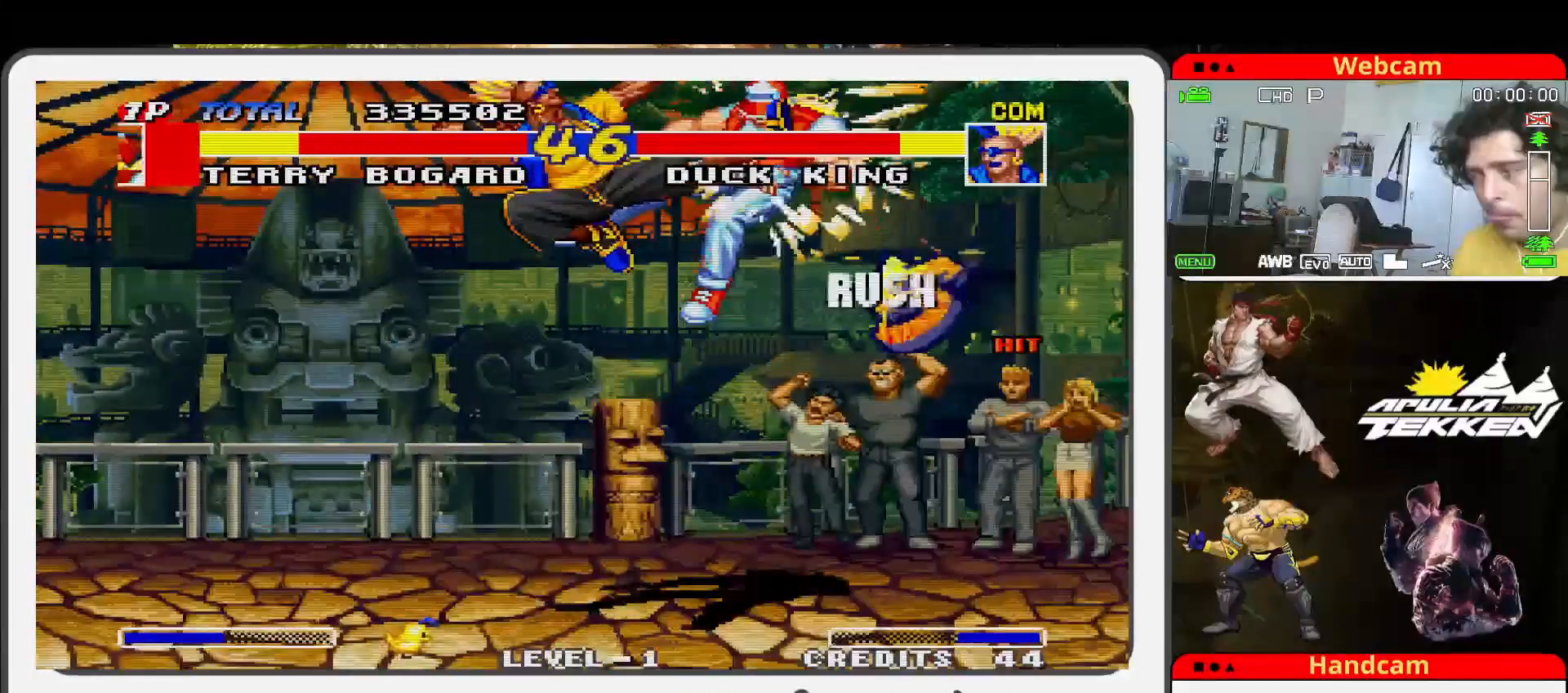
{"buttons": [], "left_stick": "center", "events": []}
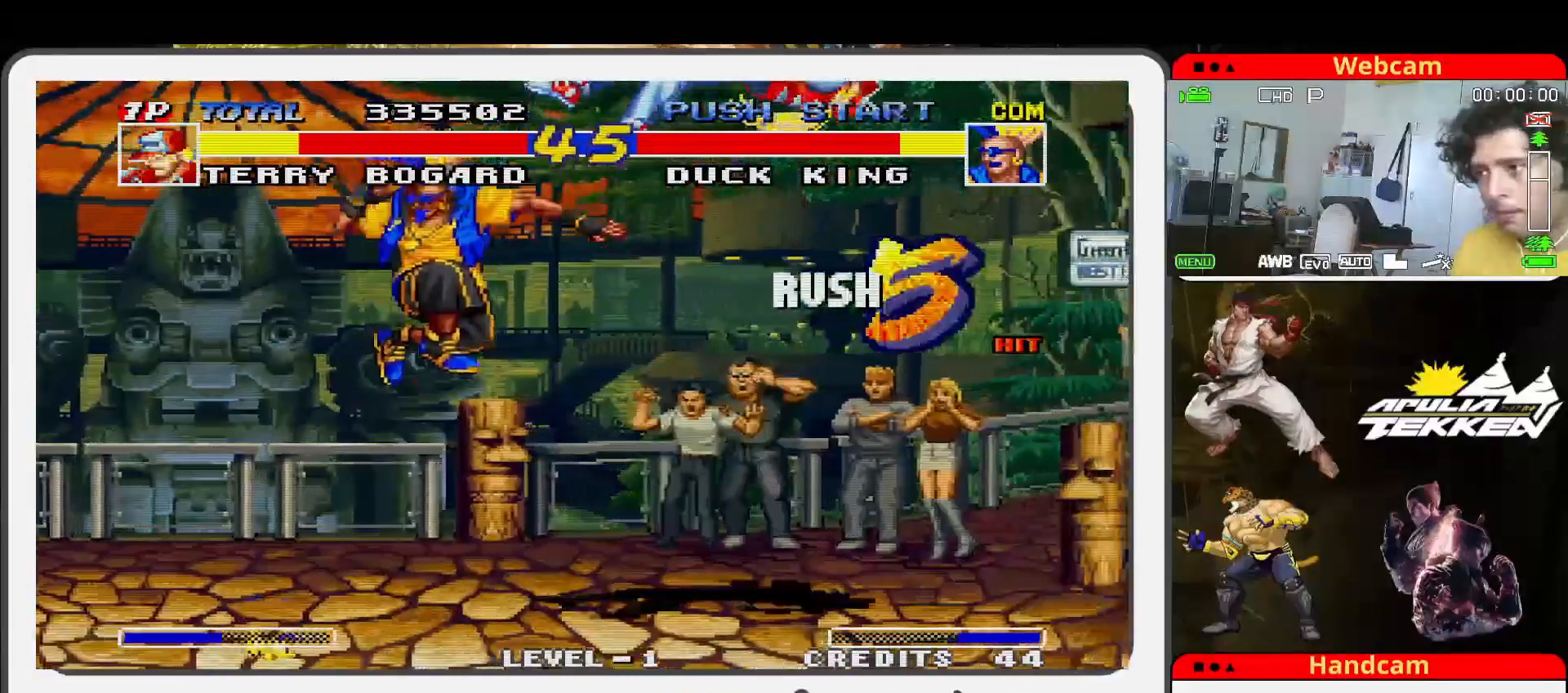
{"buttons": [], "left_stick": "center", "events": []}
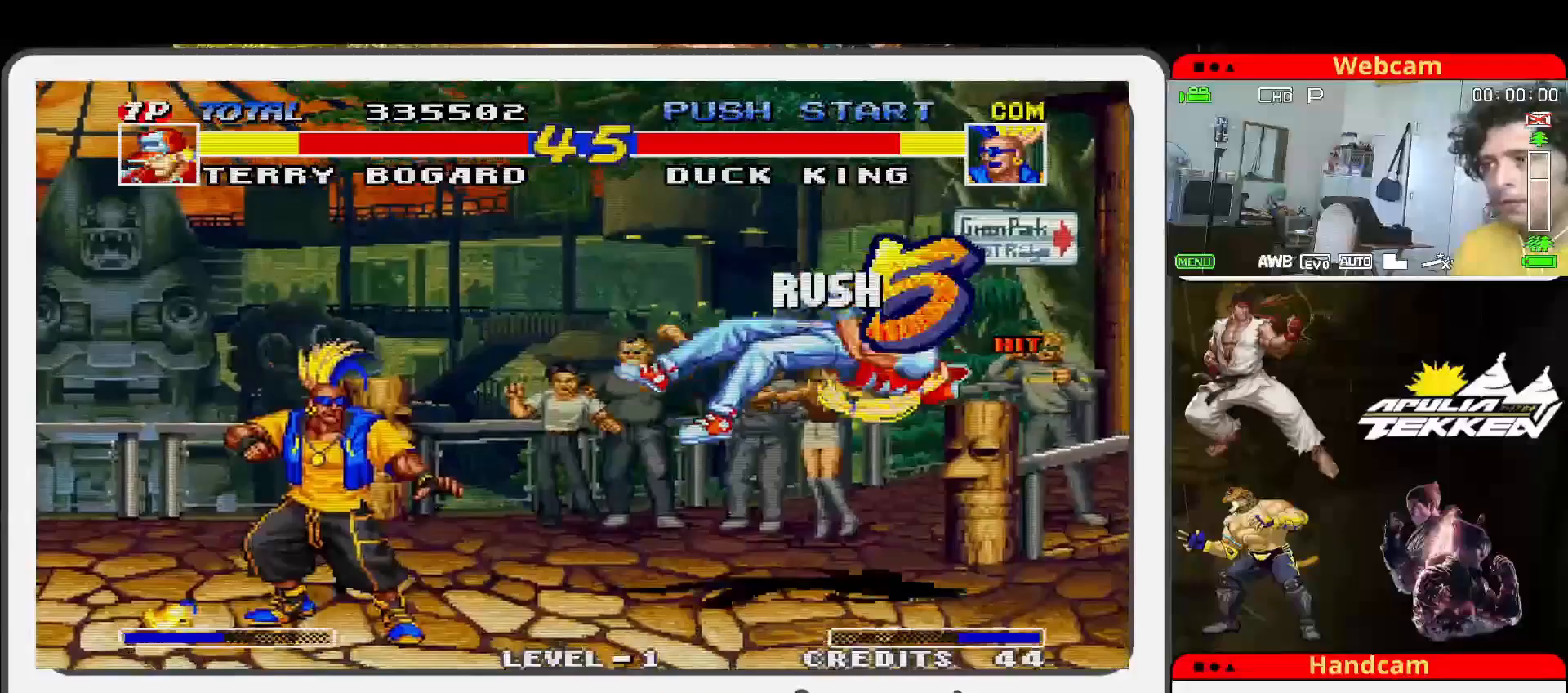
{"buttons": [], "left_stick": "left", "events": [[133, "left_stick", "left"]]}
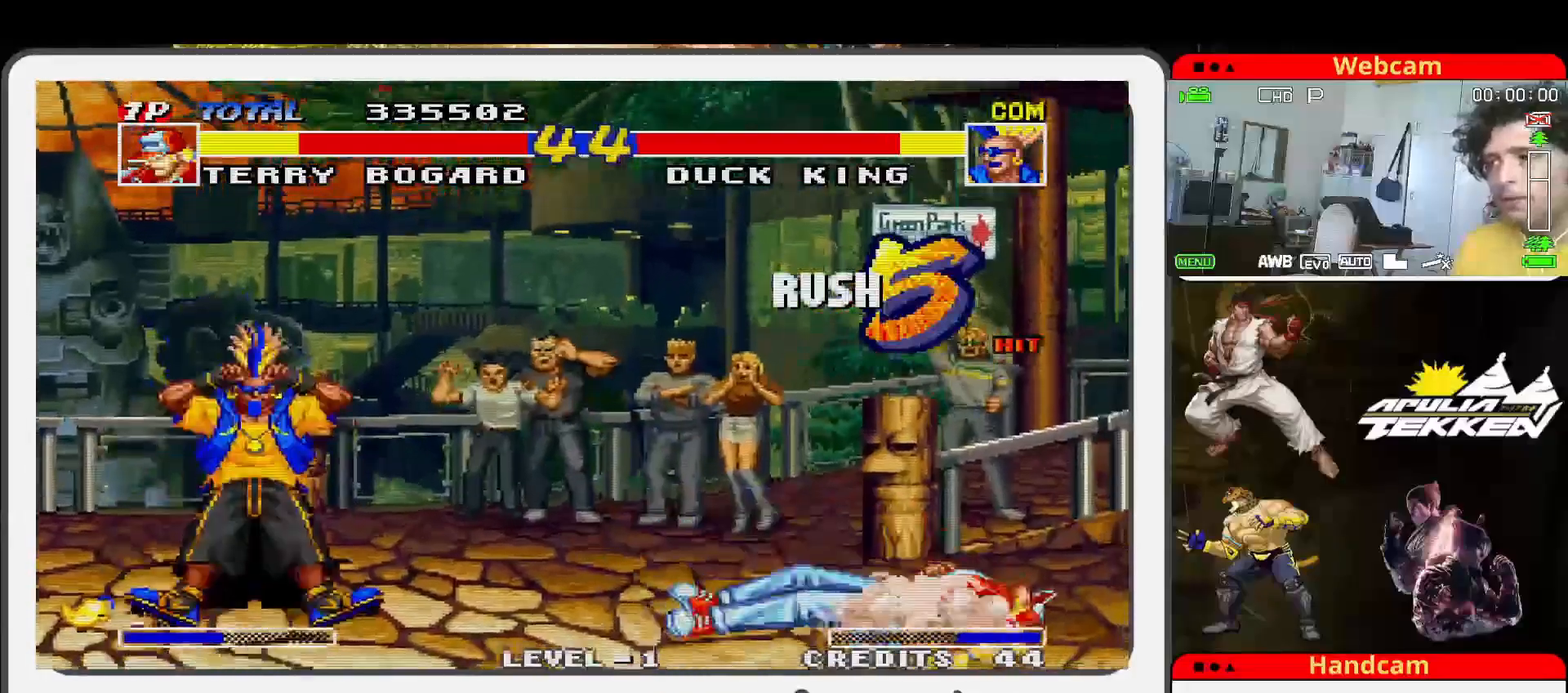
{"buttons": [], "left_stick": "up-left", "events": [[500, "left_stick", "up-left"]]}
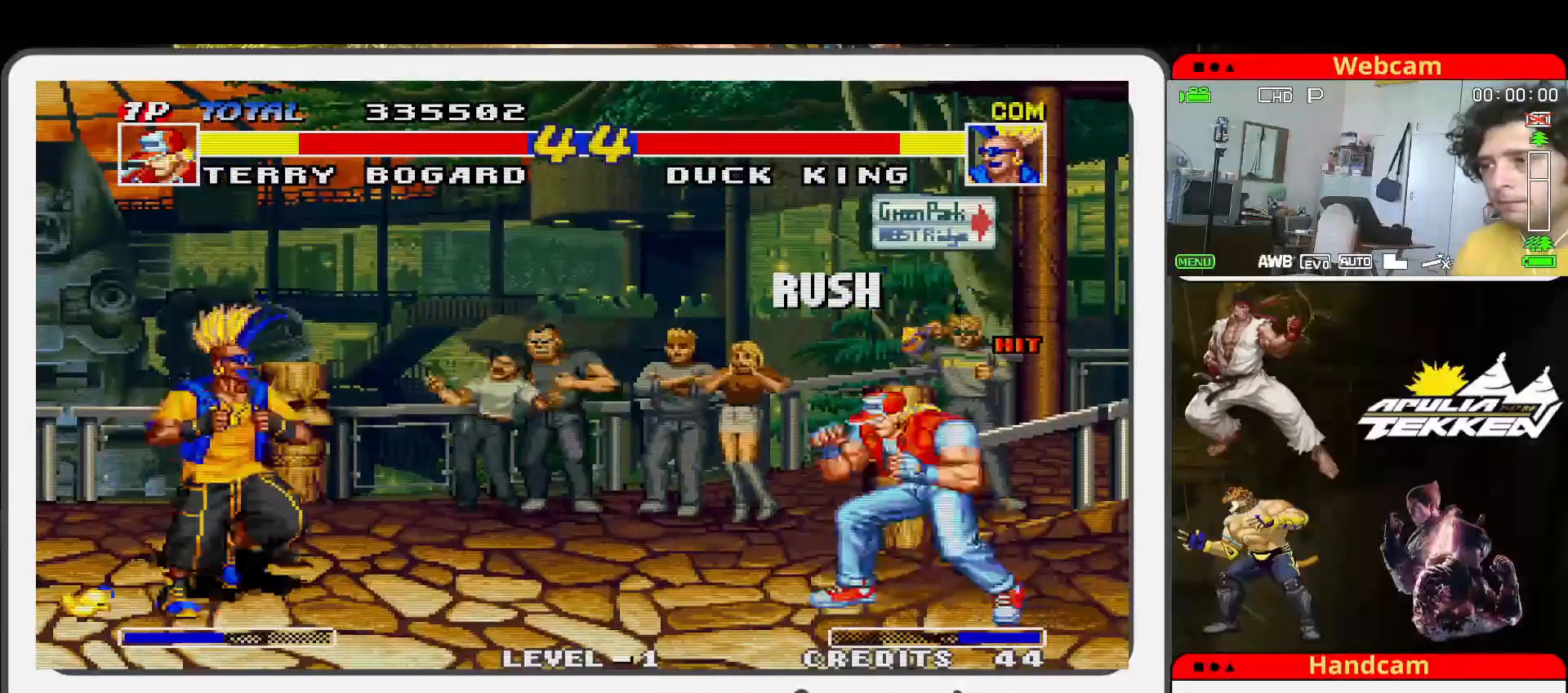
{"buttons": [], "left_stick": "up-left", "events": [[100, "left_stick", "left"], [367, "left_stick", "up-left"]]}
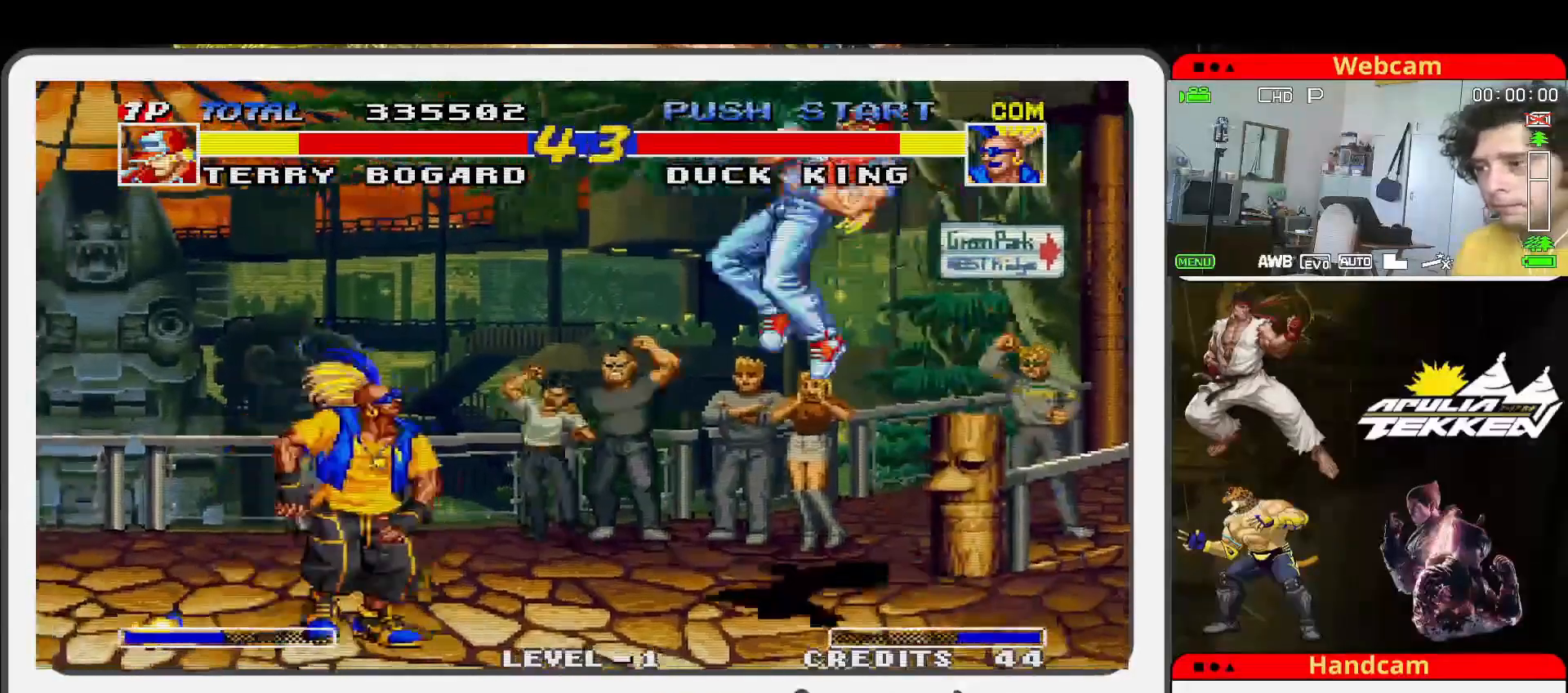
{"buttons": [], "left_stick": "center", "events": [[500, "left_stick", "center"]]}
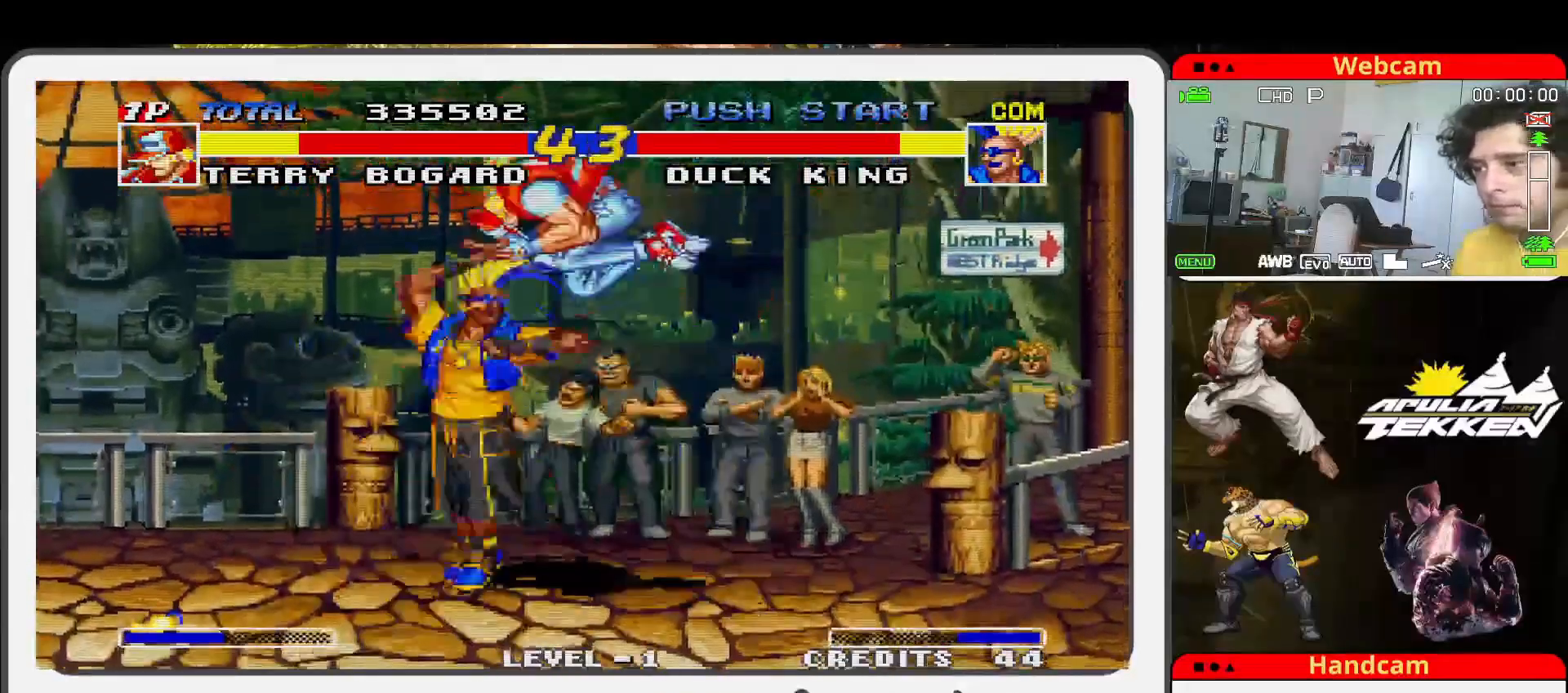
{"buttons": [], "left_stick": "center", "events": [[167, "SQUARE", "down"], [267, "TRIANGLE", "down"], [300, "SQUARE", "up"], [300, "left_stick", "left"], [400, "SQUARE", "down"], [400, "left_stick", "center"], [467, "TRIANGLE", "up"], [500, "SQUARE", "up"]]}
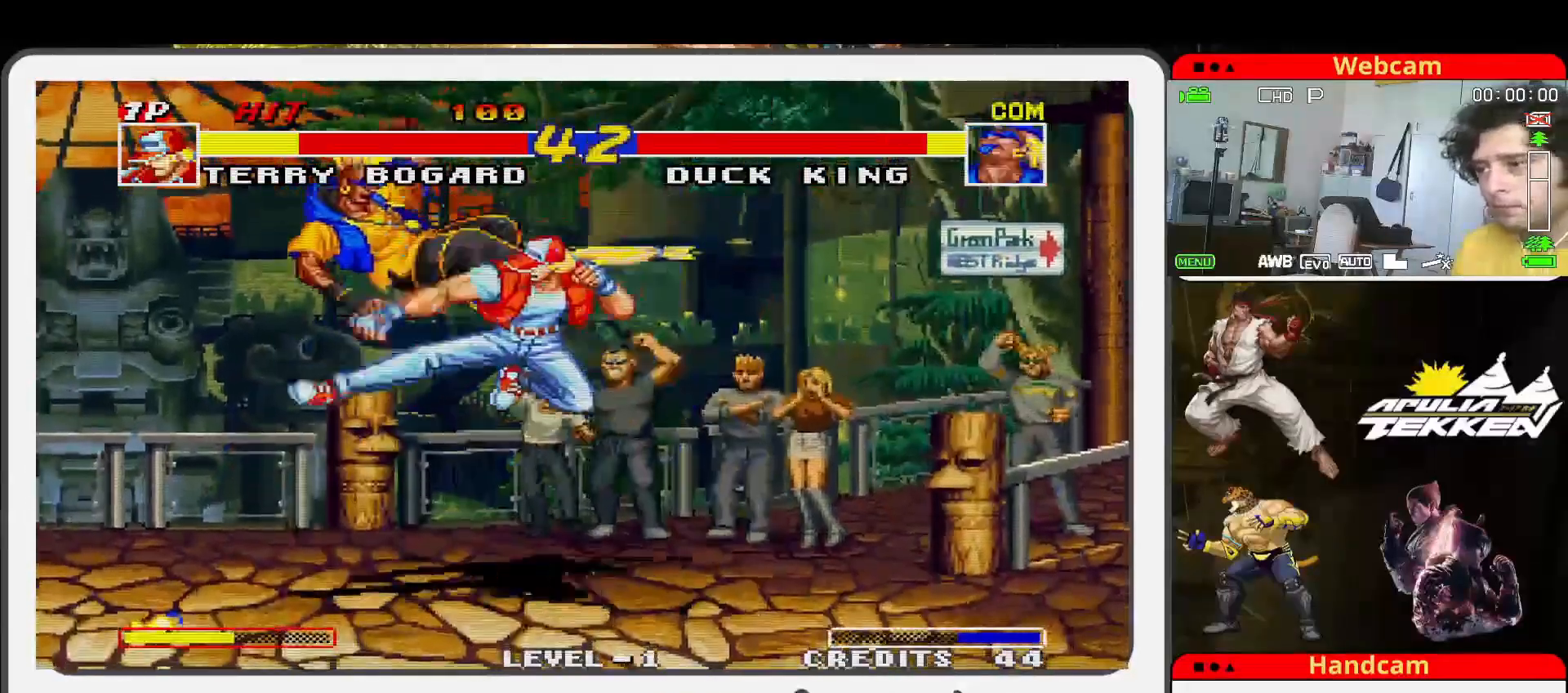
{"buttons": [], "left_stick": "center", "events": [[133, "left_stick", "left"], [200, "left_stick", "up-left"], [467, "left_stick", "center"]]}